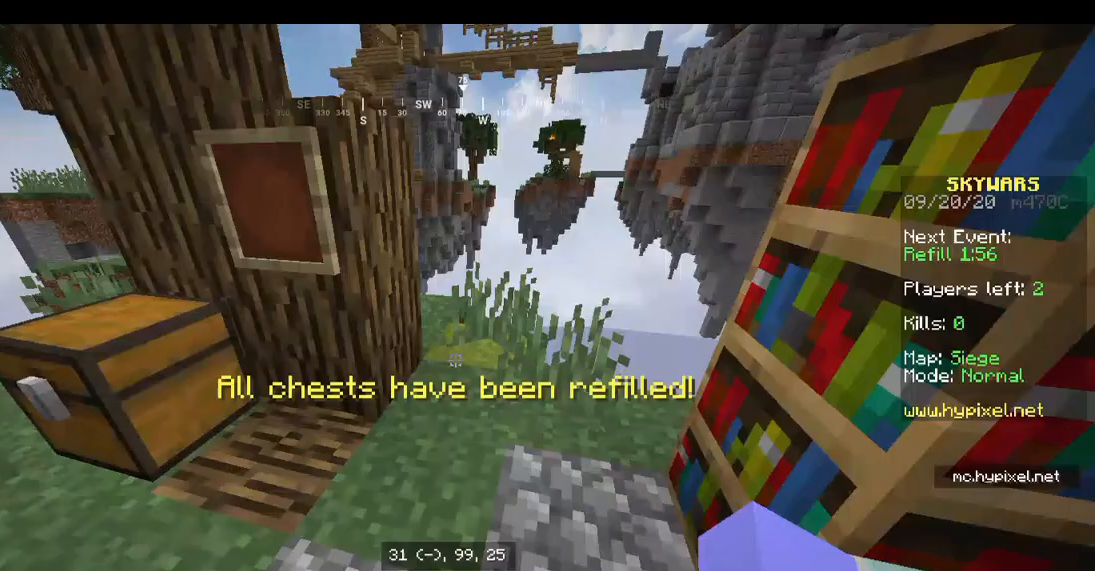
Gameplay with keyboard and mouse; each line is a JSON object with the keys and mouse buttons held at the frame after it. "events" lists presses ("down") and releases ("up") of "a", "d", "s", "space", "w", "mouse_left" and "mouse_right" between this image and that frame as [ms after this image, input, new state], when the widget could be followed in between. "mouse_left", "mouse_right" = the "left", "right" buttons of the "mouse" list. No other keys are recorded. Fast repeated clicks can show as one long hold. Mouse movement is not recorded.
{"keys": [], "mouse": []}
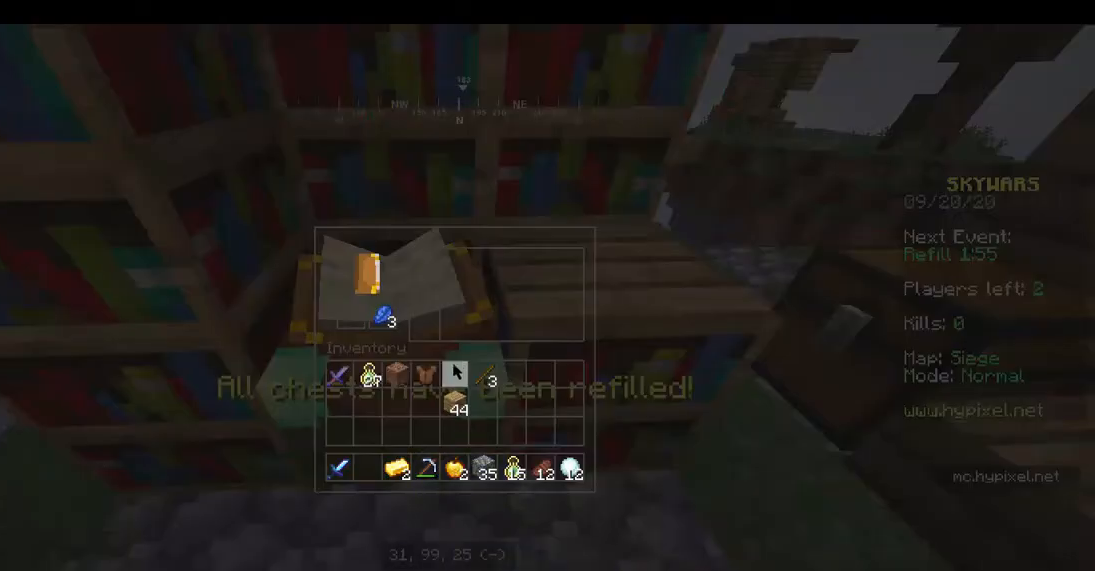
{"keys": [], "mouse": [], "events": []}
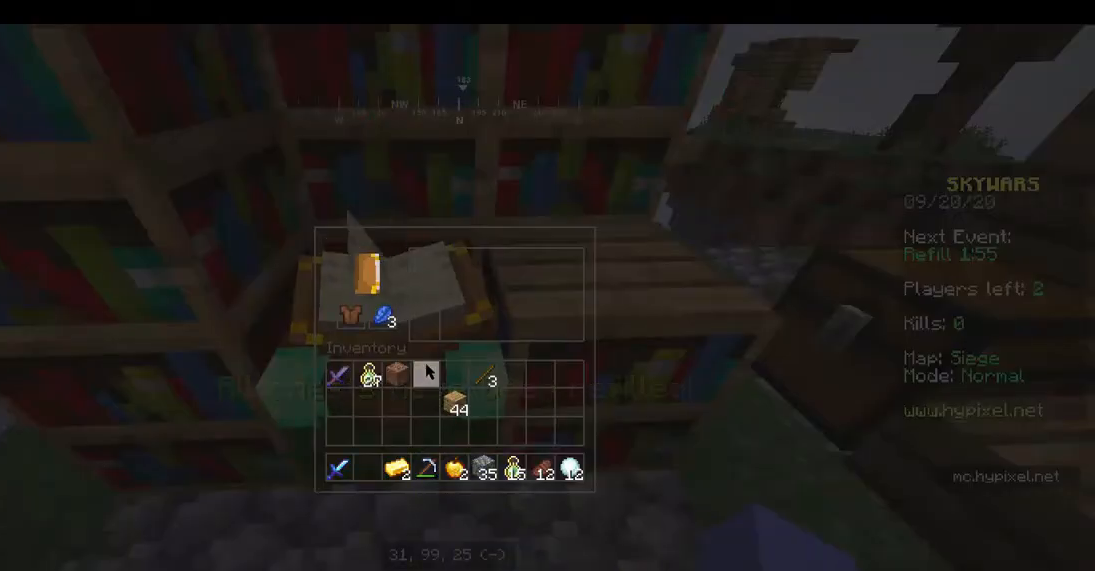
{"keys": [], "mouse": [], "events": []}
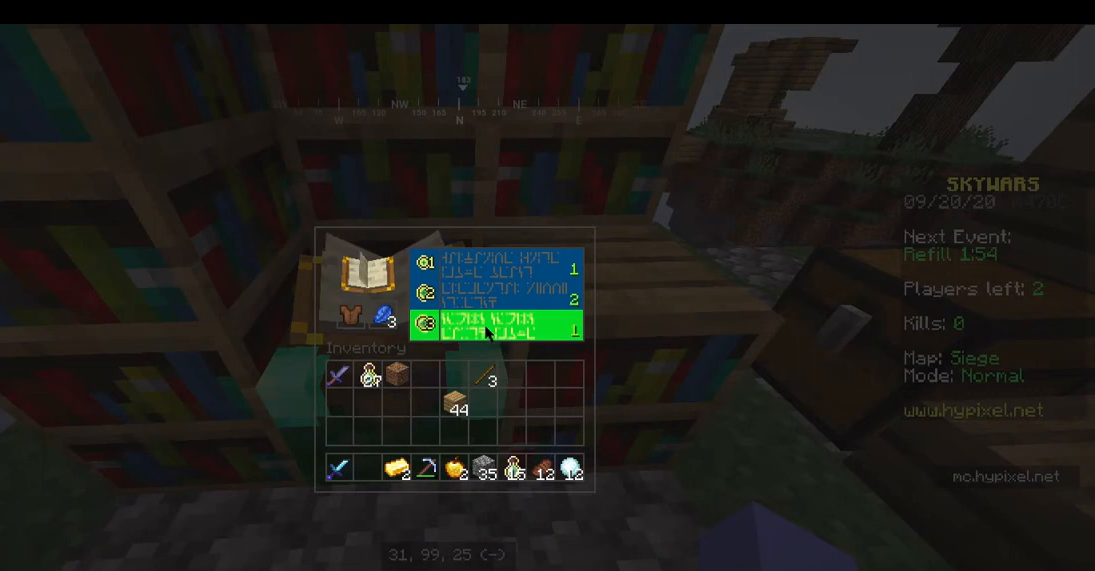
{"keys": [], "mouse": [], "events": []}
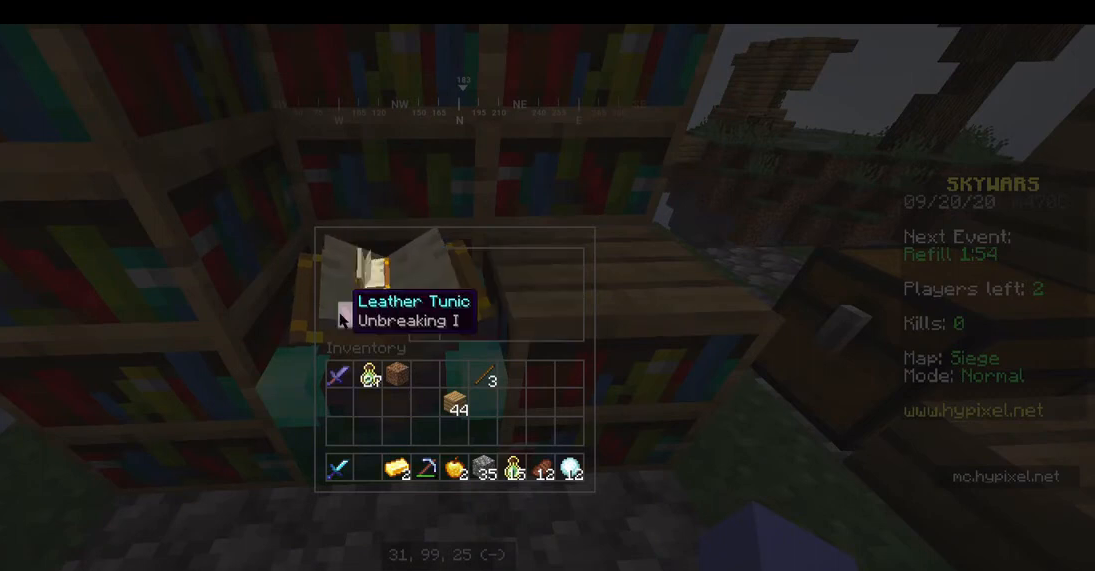
{"keys": [], "mouse": [], "events": []}
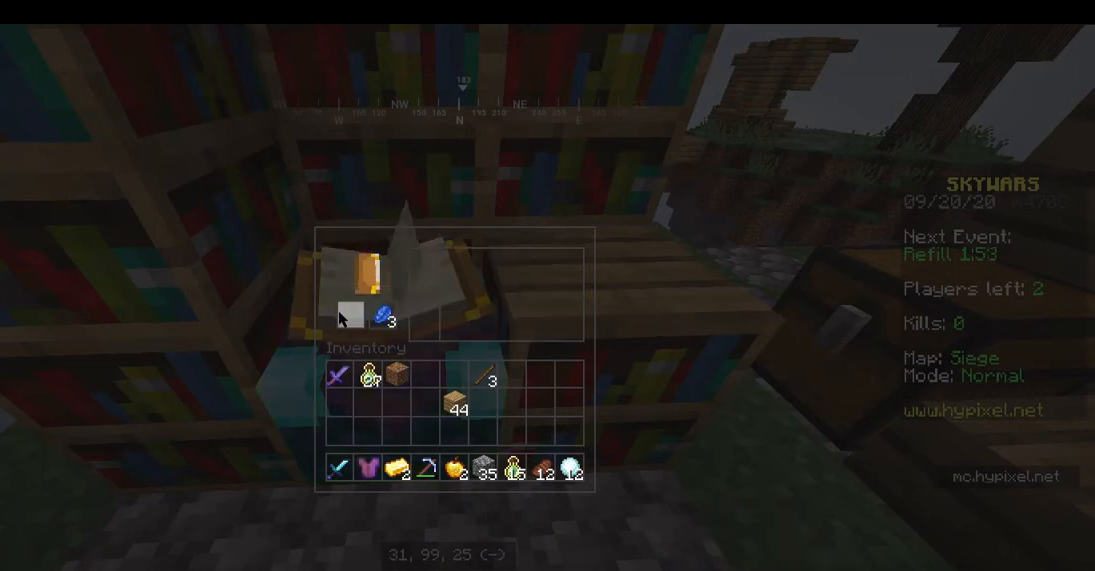
{"keys": [], "mouse": ["right"], "events": [[467, "mouse_right", "down"]]}